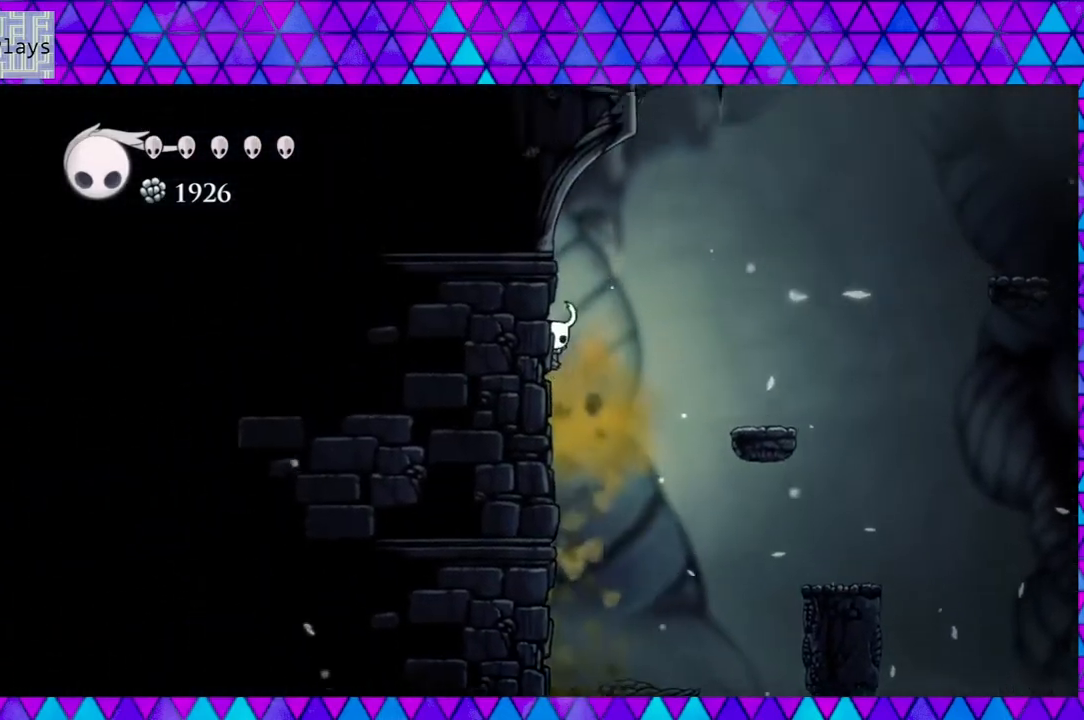
Gameplay with a controller (Nintendo layout); each line is a JSON object with the inputs held at the frame after it. "events" lists button and stick changes between this image and that frame as [ms after this image, input, new state], when the widget could be followed in between. Not read: L3 R3.
{"buttons": ["DPAD_LEFT"], "left_stick": "center", "right_stick": "center", "events": [[17, "B", "up"], [50, "B", "down"], [300, "B", "up"]]}
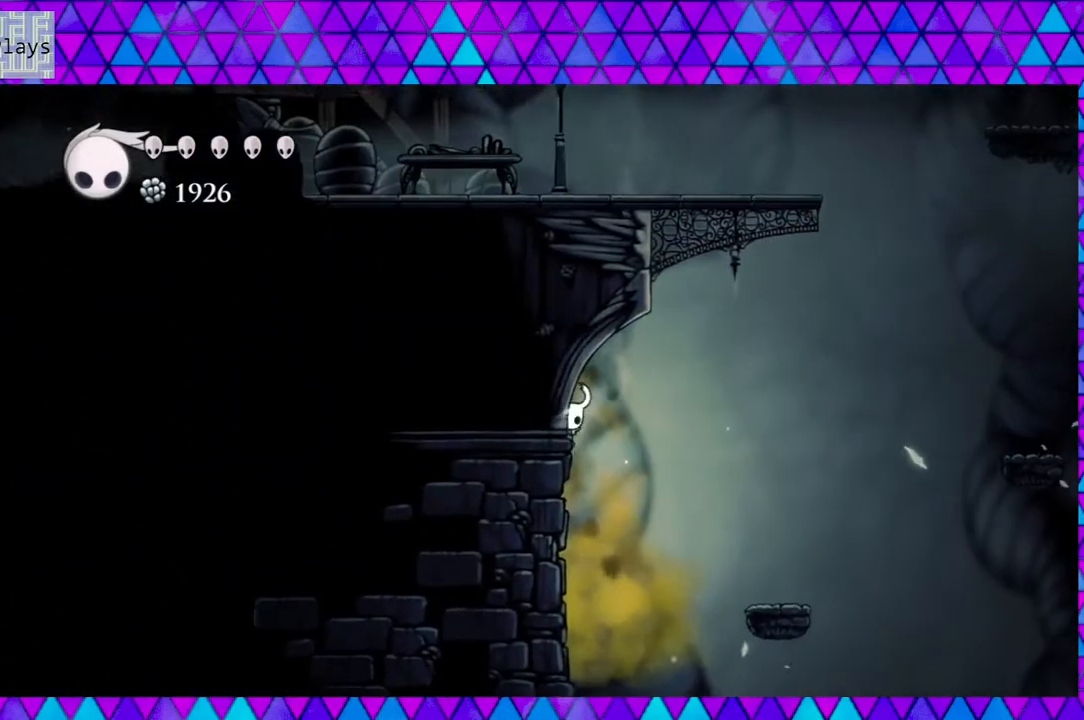
{"buttons": ["B", "DPAD_RIGHT"], "left_stick": "center", "right_stick": "center", "events": [[267, "B", "down"], [317, "DPAD_LEFT", "up"], [350, "DPAD_RIGHT", "down"]]}
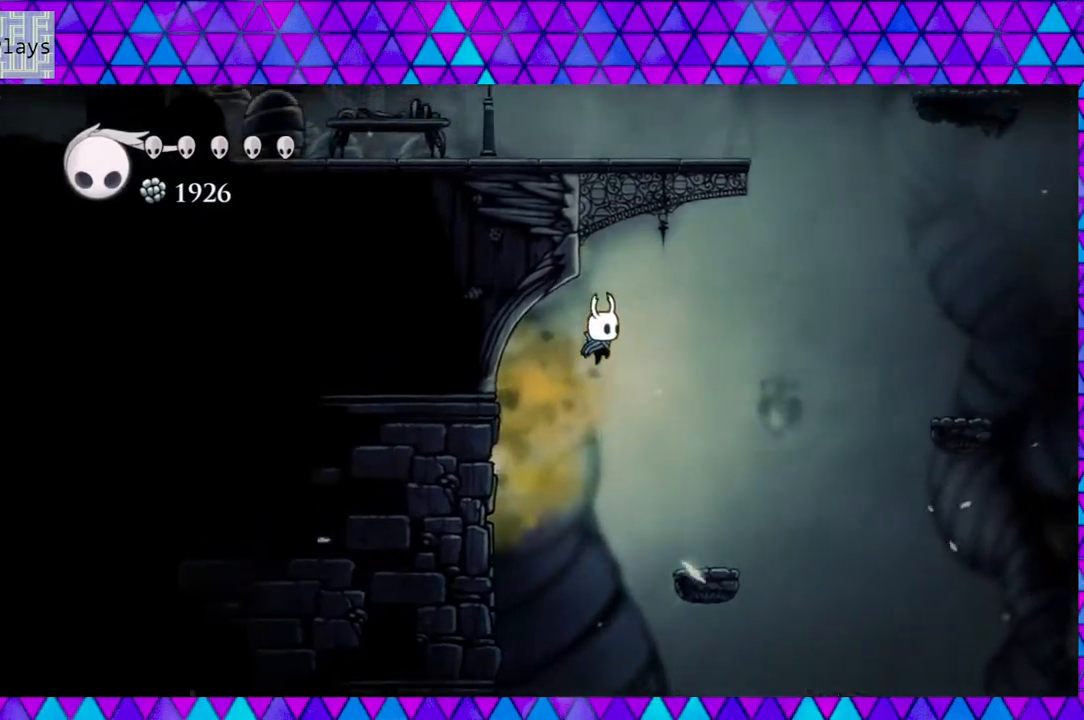
{"buttons": ["B", "DPAD_RIGHT"], "left_stick": "center", "right_stick": "center", "events": [[350, "B", "up"], [467, "B", "down"]]}
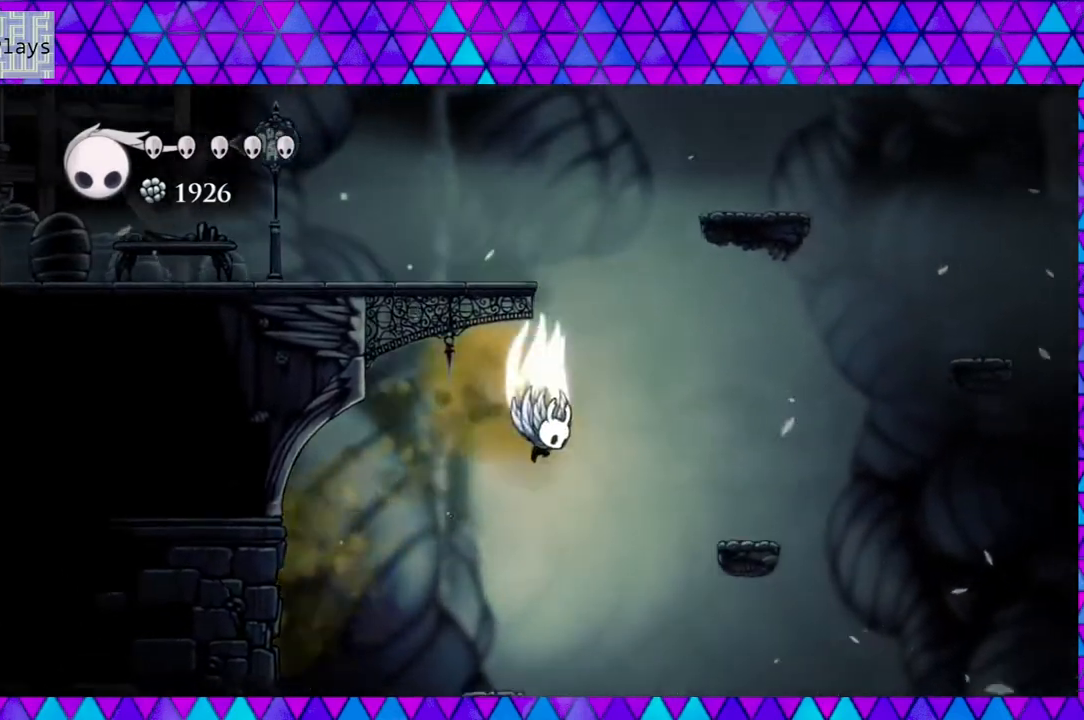
{"buttons": ["B", "DPAD_LEFT"], "left_stick": "center", "right_stick": "center", "events": [[167, "DPAD_RIGHT", "up"], [300, "DPAD_LEFT", "down"]]}
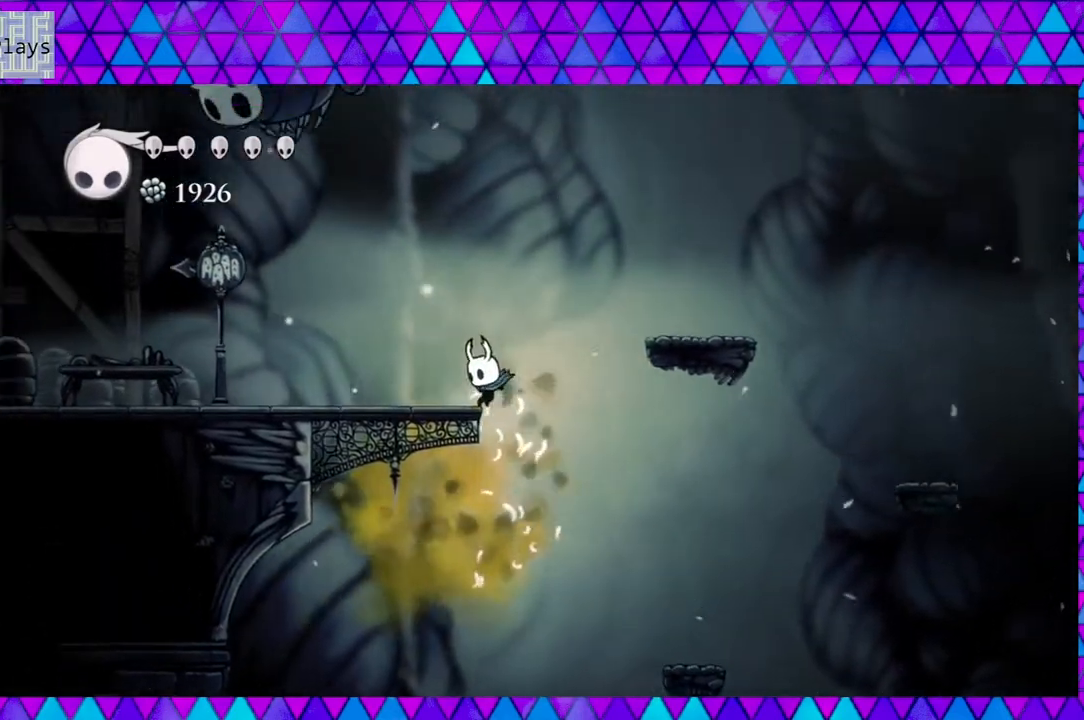
{"buttons": ["B", "DPAD_LEFT"], "left_stick": "center", "right_stick": "center", "events": [[100, "B", "up"], [417, "B", "down"]]}
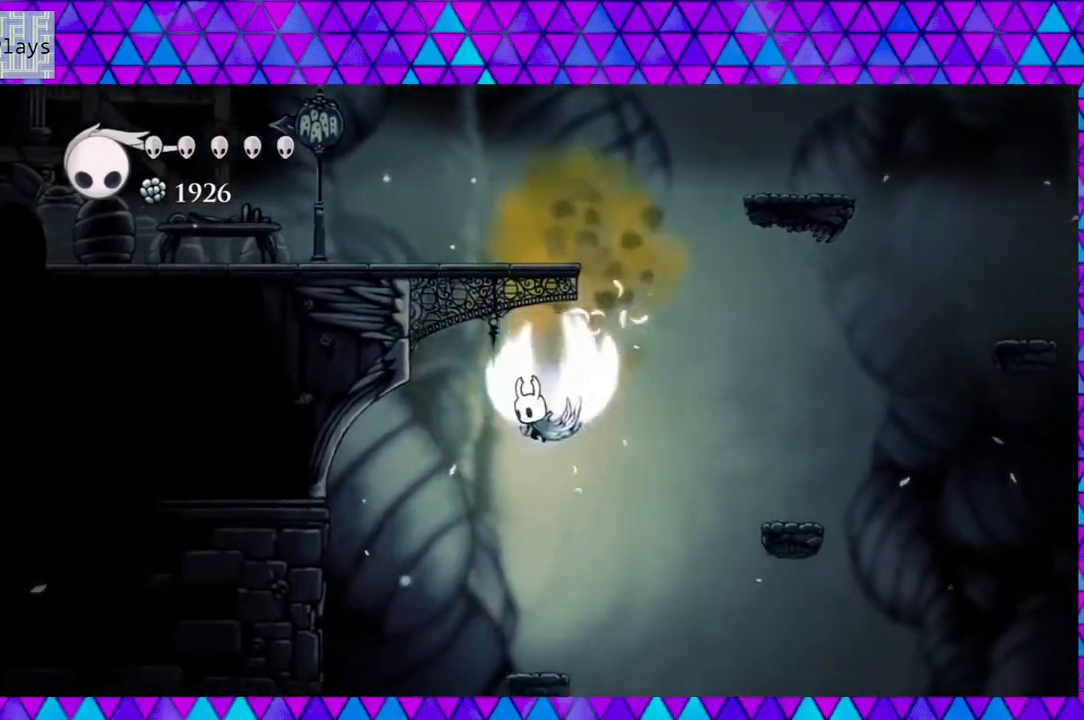
{"buttons": ["DPAD_LEFT"], "left_stick": "center", "right_stick": "center", "events": [[500, "B", "up"]]}
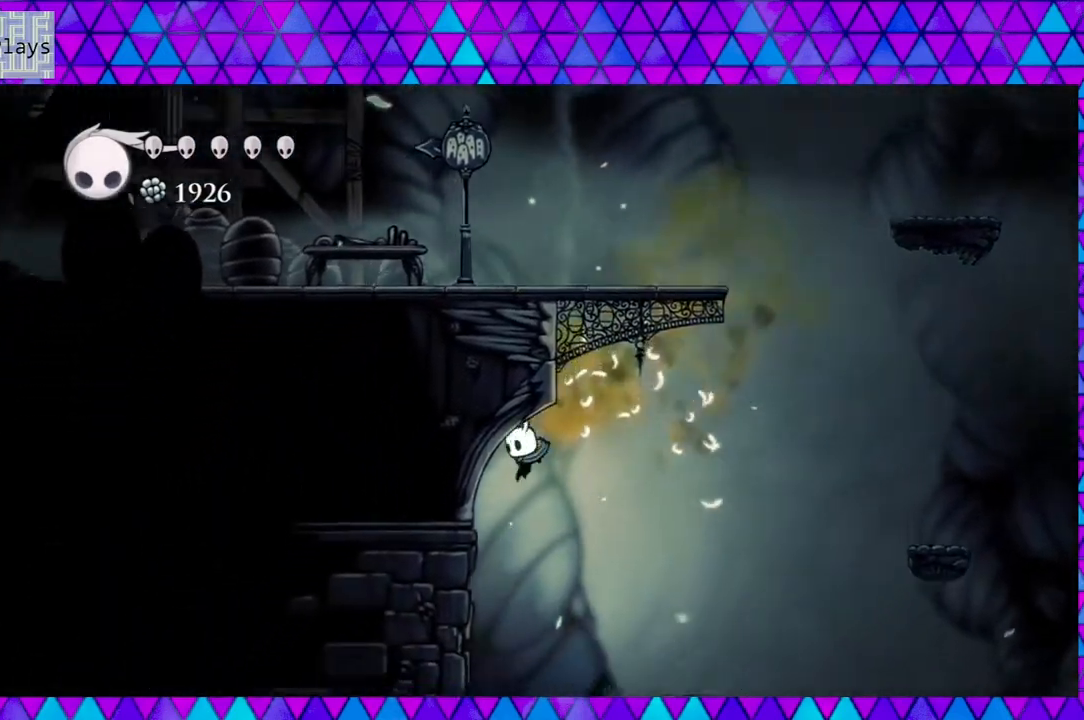
{"buttons": ["B", "DPAD_RIGHT"], "left_stick": "center", "right_stick": "center", "events": [[333, "B", "down"], [417, "DPAD_LEFT", "up"], [417, "DPAD_RIGHT", "down"]]}
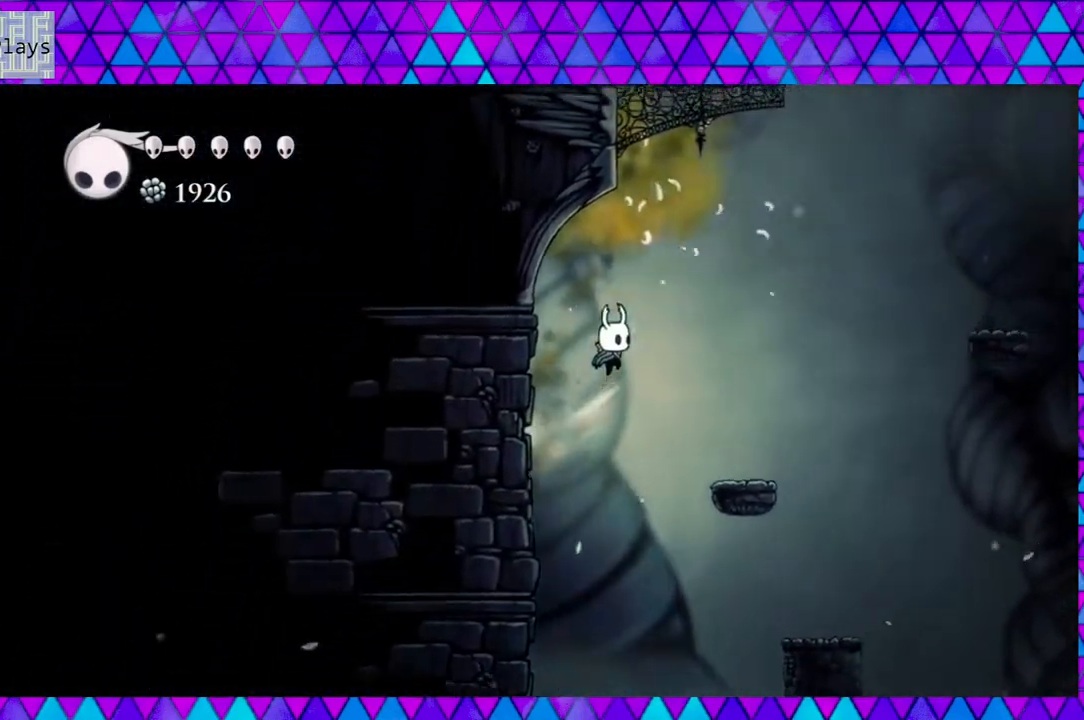
{"buttons": ["B", "DPAD_RIGHT"], "left_stick": "center", "right_stick": "center", "events": [[367, "B", "up"], [450, "B", "down"]]}
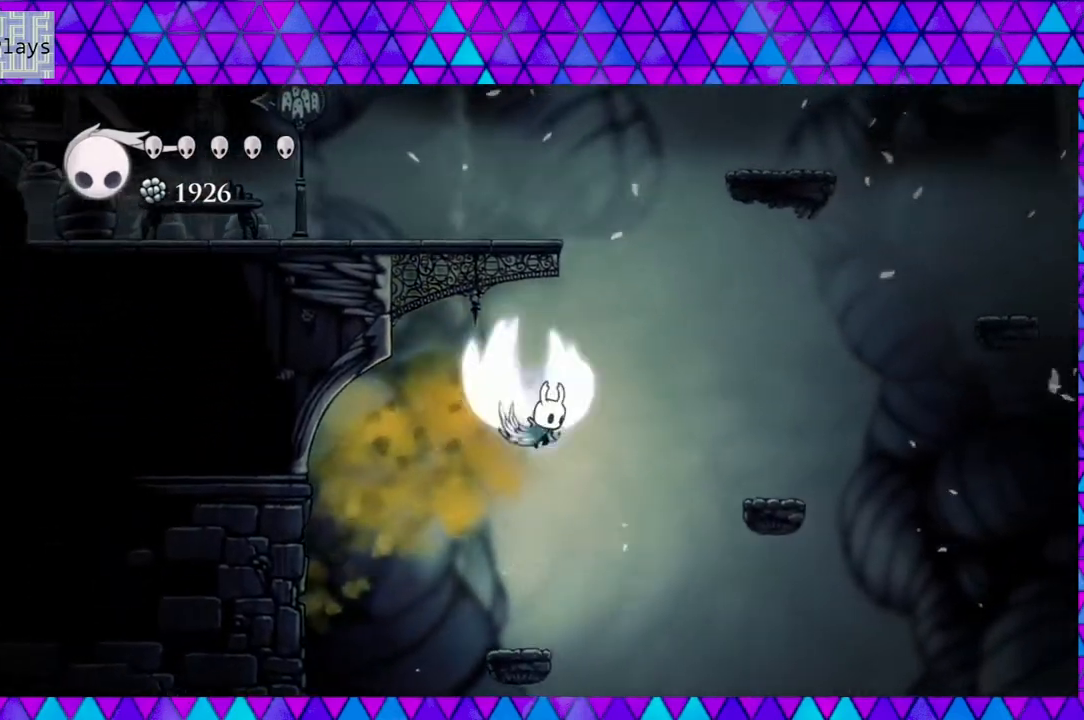
{"buttons": ["DPAD_LEFT"], "left_stick": "center", "right_stick": "center", "events": [[217, "DPAD_RIGHT", "up"], [267, "DPAD_LEFT", "down"], [500, "B", "up"]]}
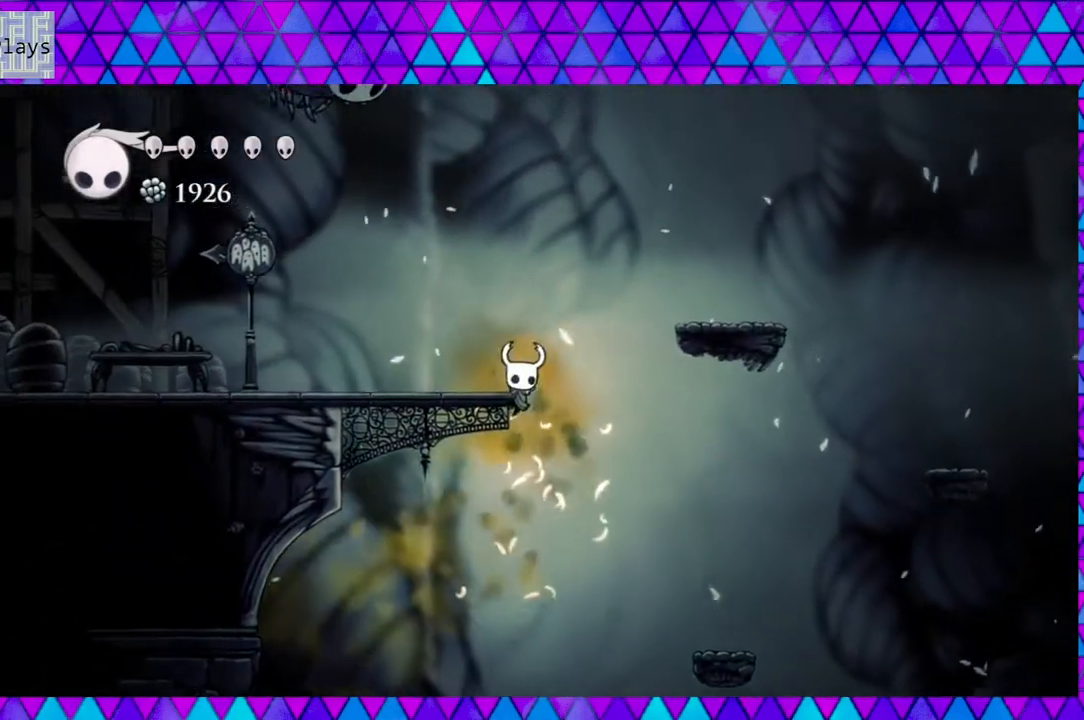
{"buttons": ["B", "DPAD_LEFT"], "left_stick": "center", "right_stick": "center", "events": [[50, "B", "down"]]}
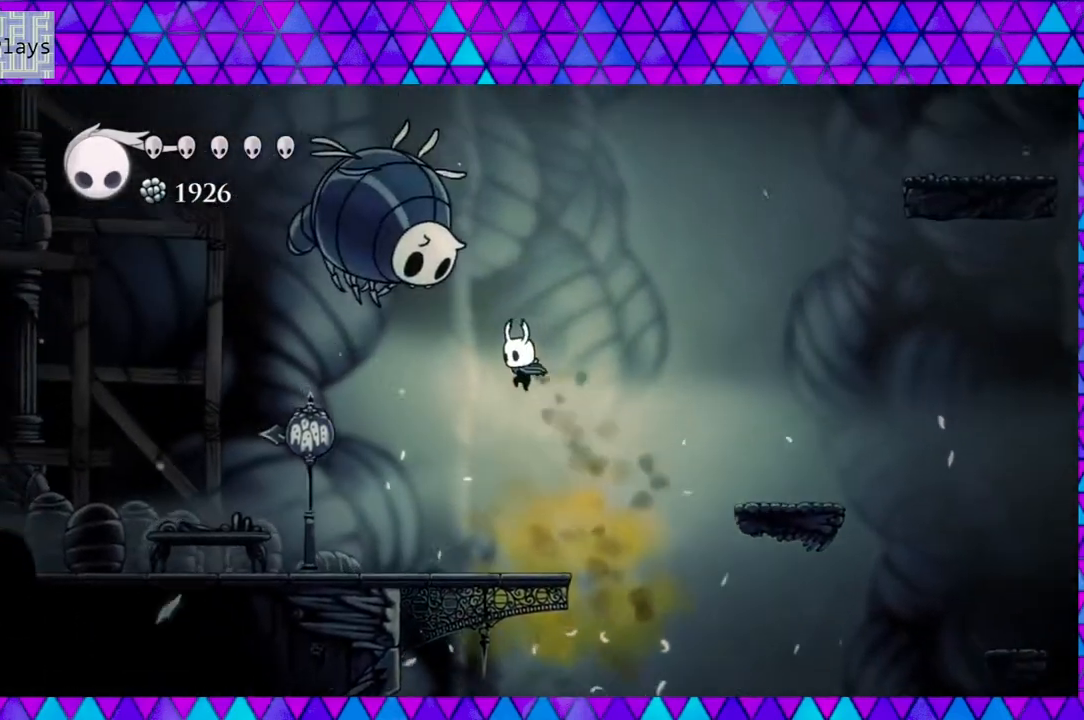
{"buttons": ["R2", "DPAD_LEFT"], "left_stick": "center", "right_stick": "center", "events": [[117, "B", "up"], [283, "R2", "down"]]}
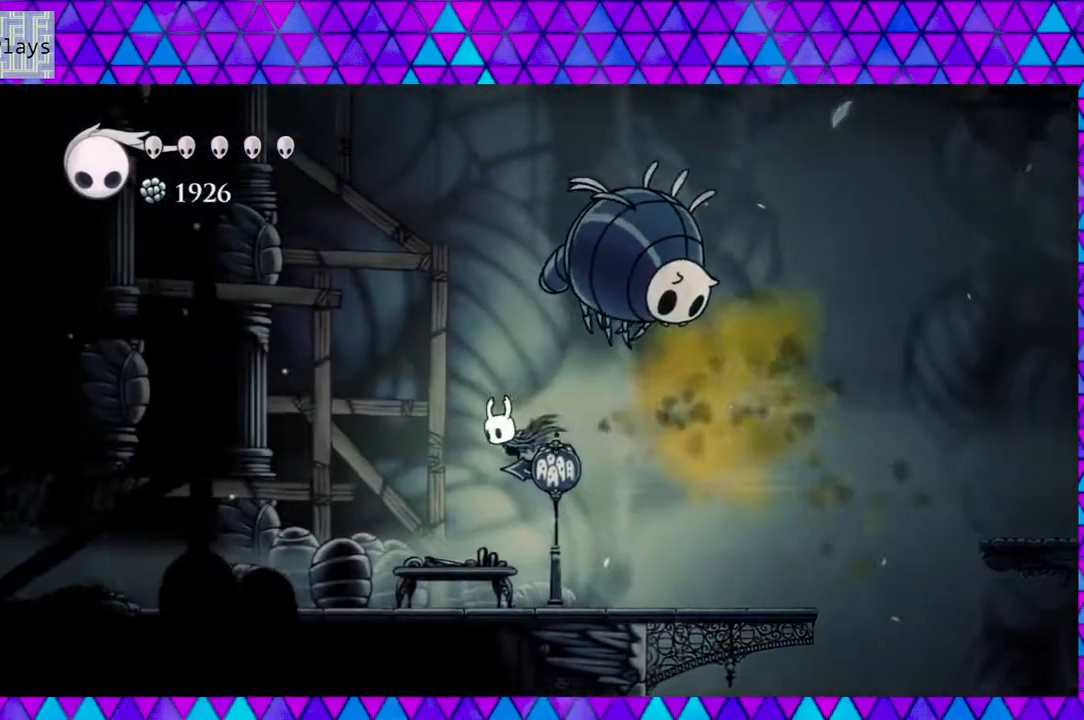
{"buttons": ["DPAD_LEFT"], "left_stick": "center", "right_stick": "center", "events": [[300, "R2", "up"]]}
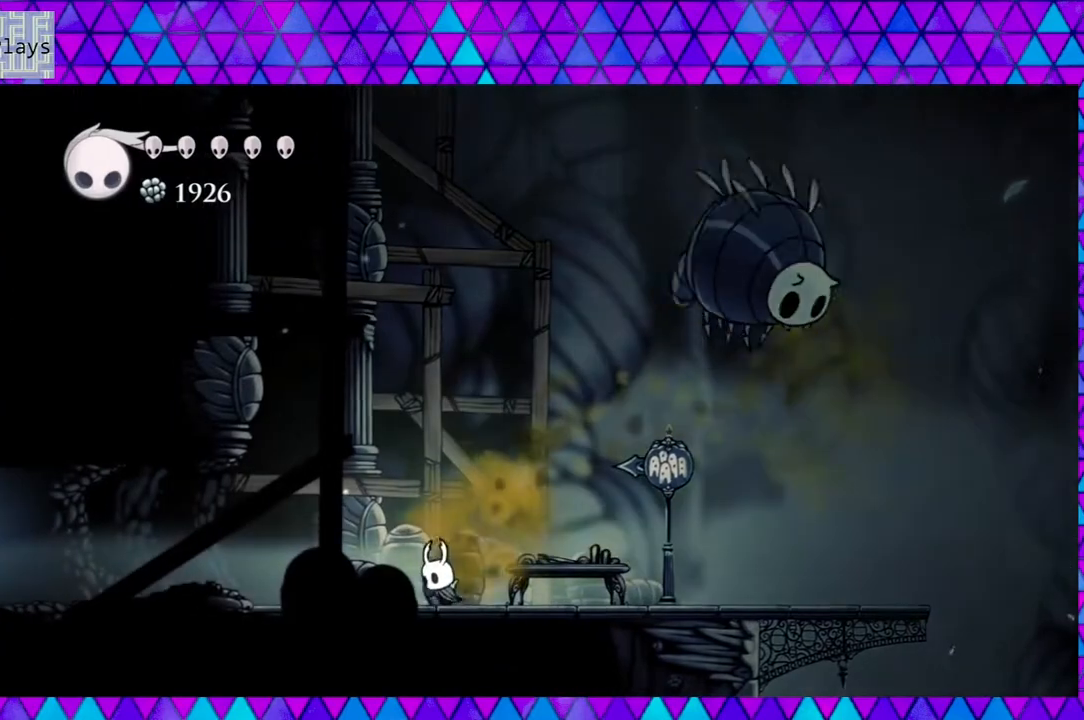
{"buttons": ["R2", "DPAD_LEFT"], "left_stick": "center", "right_stick": "center", "events": [[383, "R2", "down"]]}
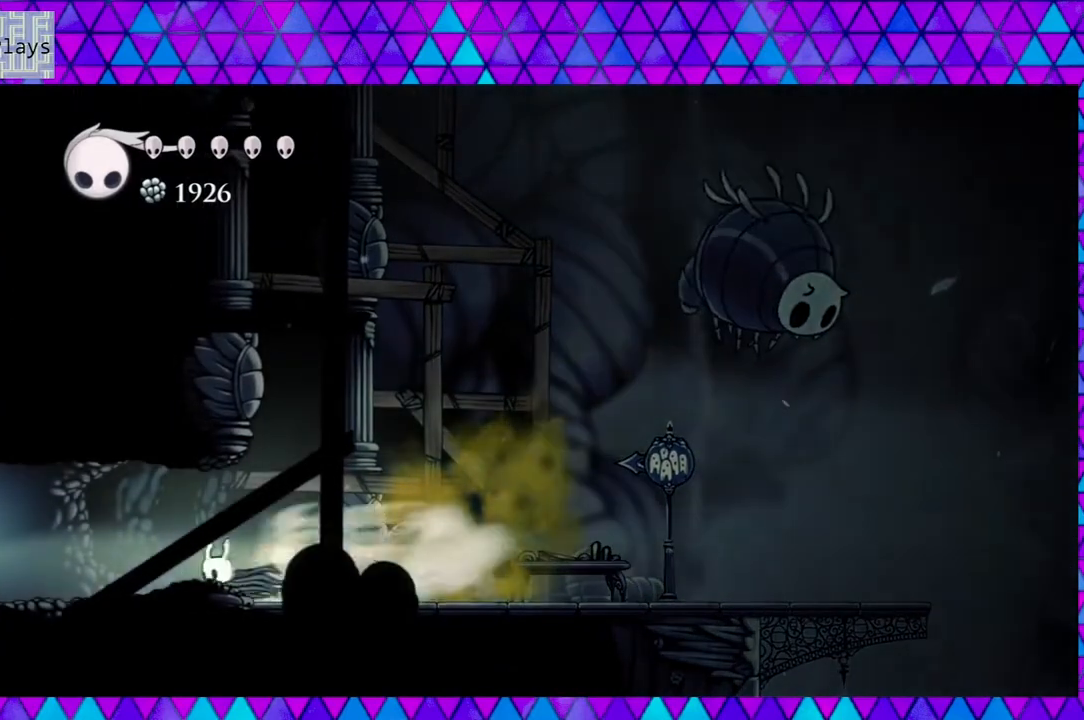
{"buttons": ["DPAD_LEFT"], "left_stick": "center", "right_stick": "center", "events": [[333, "R2", "up"]]}
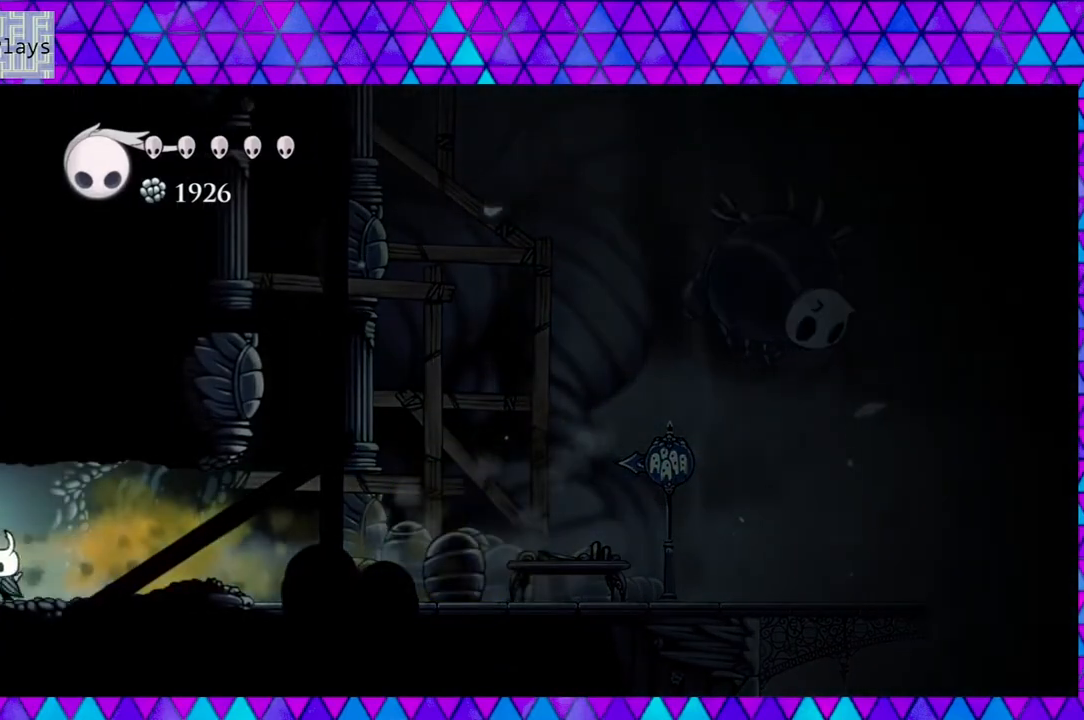
{"buttons": ["DPAD_LEFT"], "left_stick": "center", "right_stick": "center", "events": []}
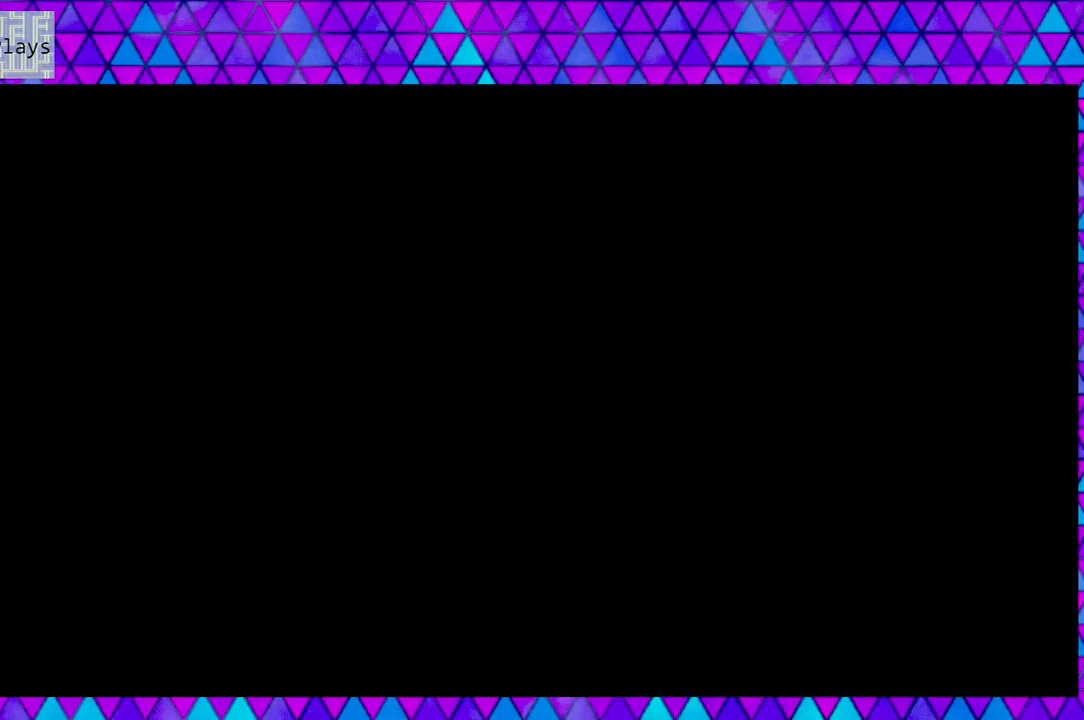
{"buttons": [], "left_stick": "center", "right_stick": "center", "events": [[150, "DPAD_LEFT", "up"]]}
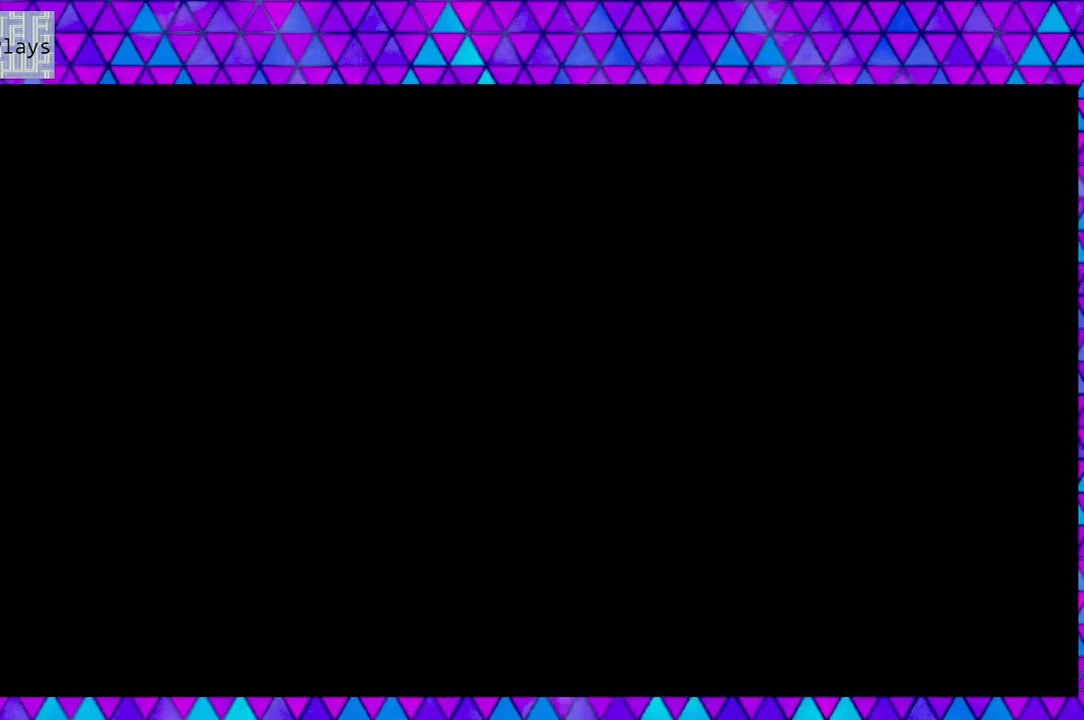
{"buttons": [], "left_stick": "center", "right_stick": "center", "events": []}
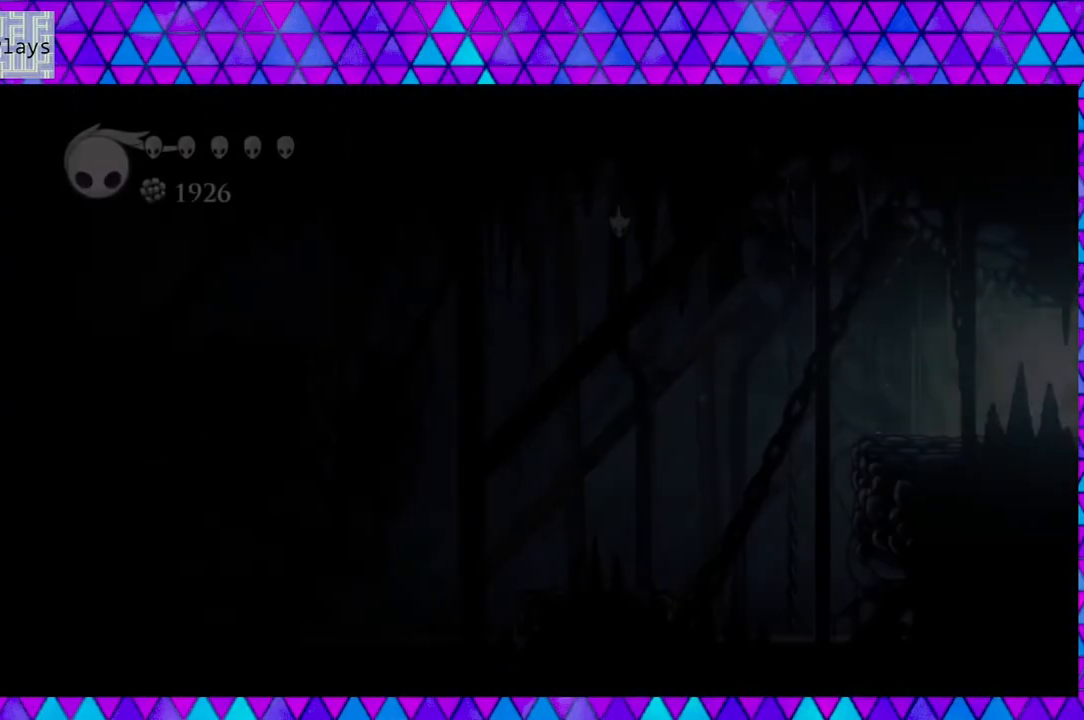
{"buttons": [], "left_stick": "center", "right_stick": "center", "events": []}
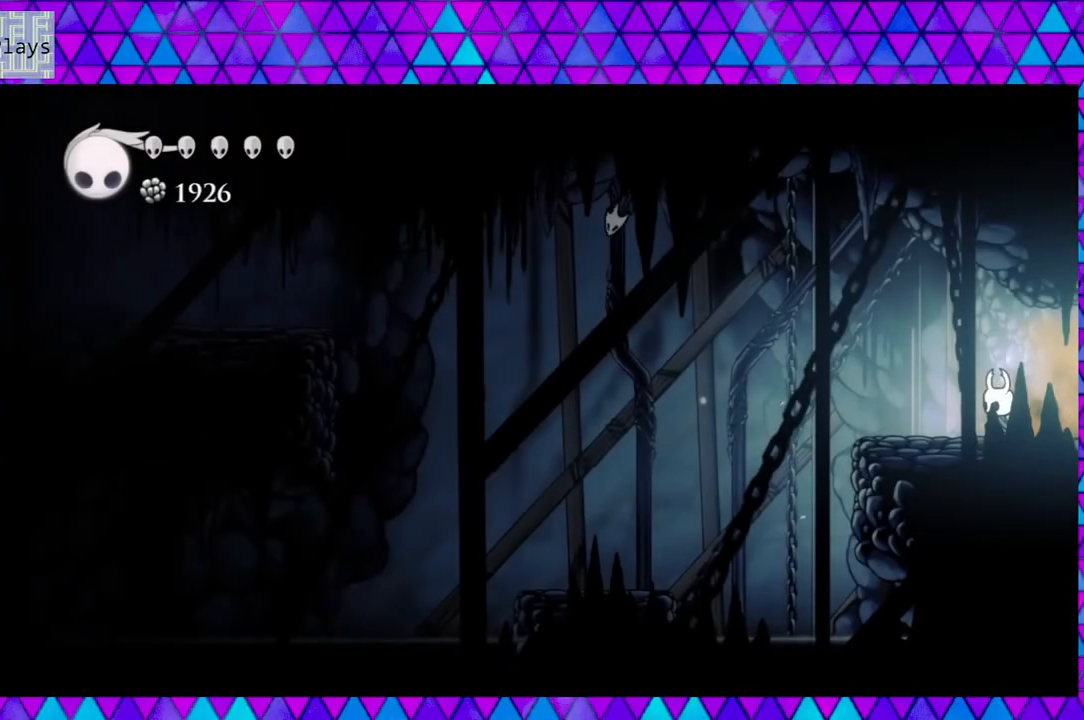
{"buttons": ["B", "DPAD_LEFT"], "left_stick": "center", "right_stick": "center", "events": [[133, "DPAD_LEFT", "down"], [433, "B", "down"]]}
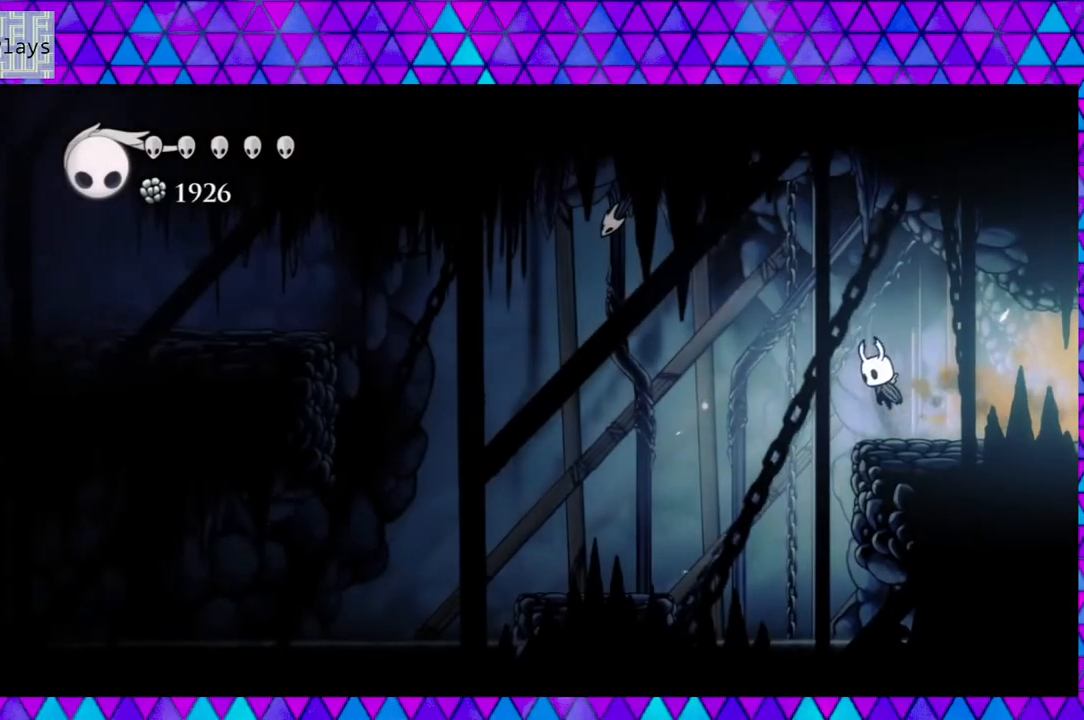
{"buttons": ["DPAD_LEFT"], "left_stick": "center", "right_stick": "center", "events": [[167, "B", "up"]]}
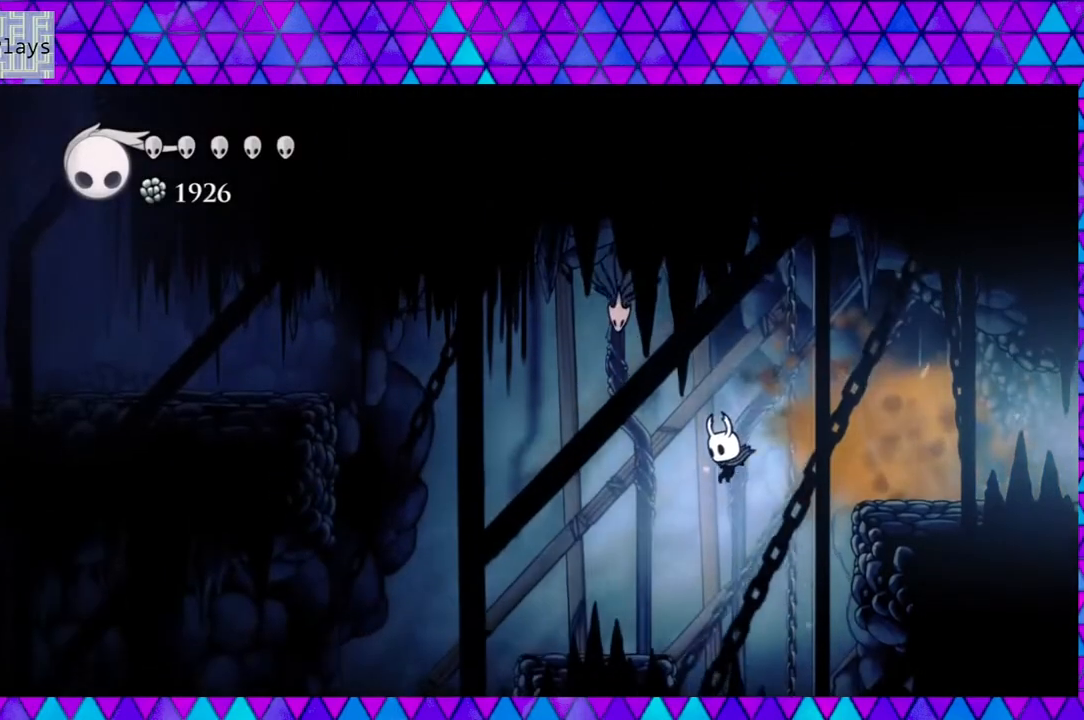
{"buttons": ["B", "DPAD_LEFT"], "left_stick": "center", "right_stick": "center", "events": [[383, "B", "down"]]}
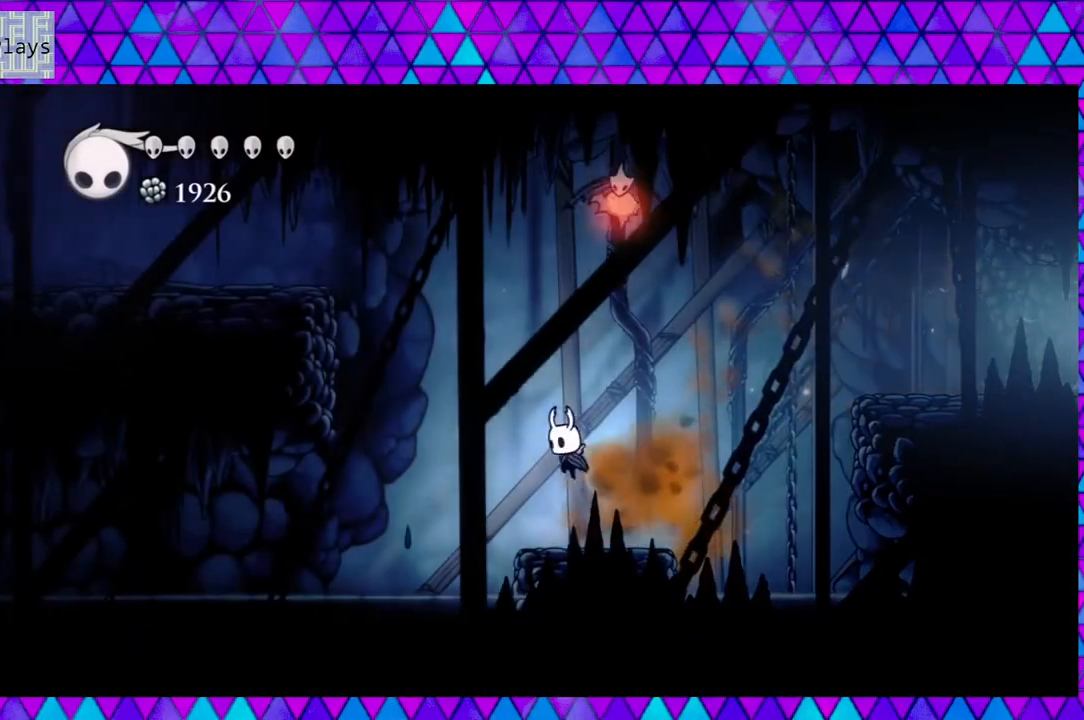
{"buttons": ["B", "DPAD_LEFT"], "left_stick": "center", "right_stick": "center", "events": [[200, "B", "up"], [267, "B", "down"]]}
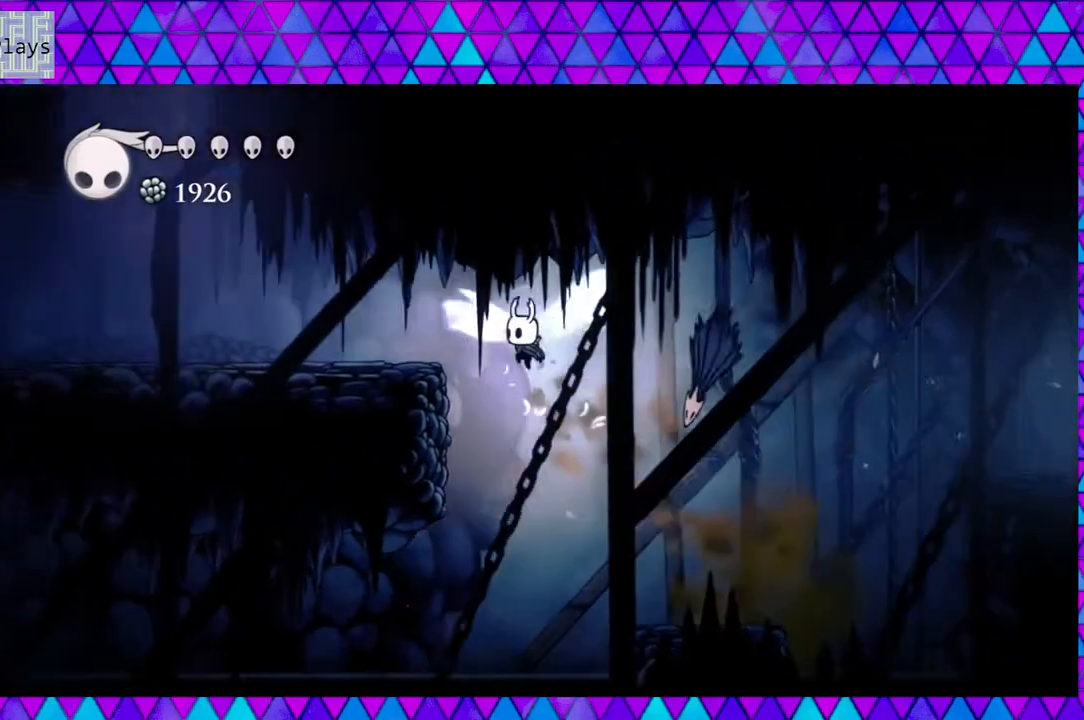
{"buttons": ["DPAD_LEFT"], "left_stick": "center", "right_stick": "center", "events": [[267, "B", "up"]]}
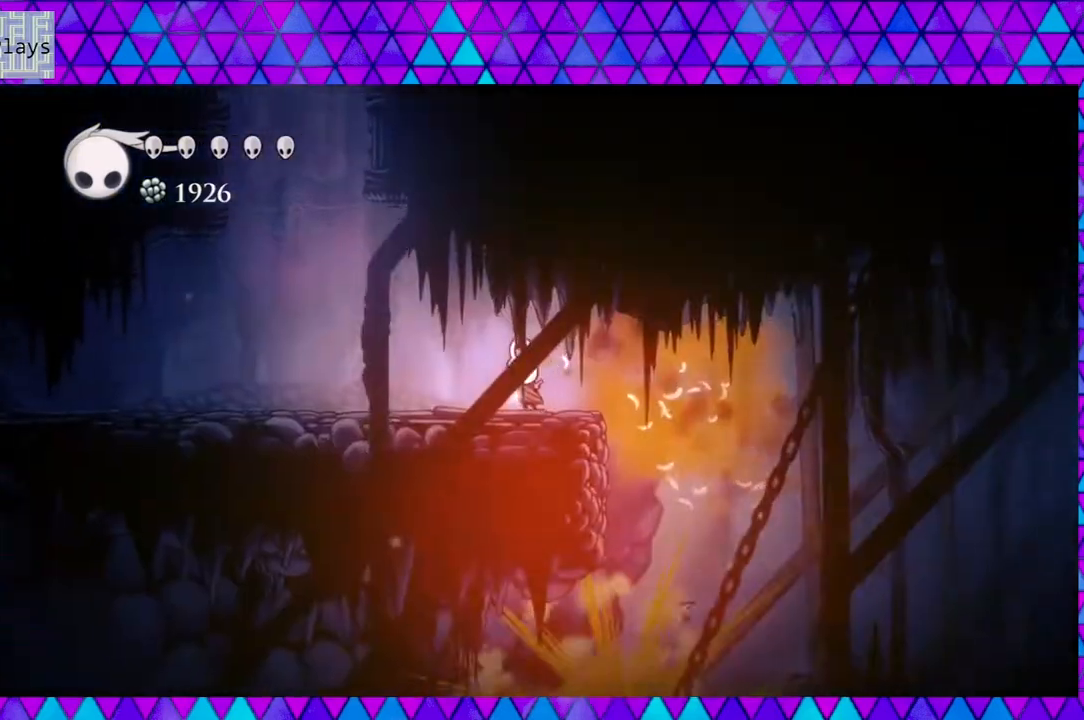
{"buttons": ["DPAD_LEFT"], "left_stick": "center", "right_stick": "center", "events": []}
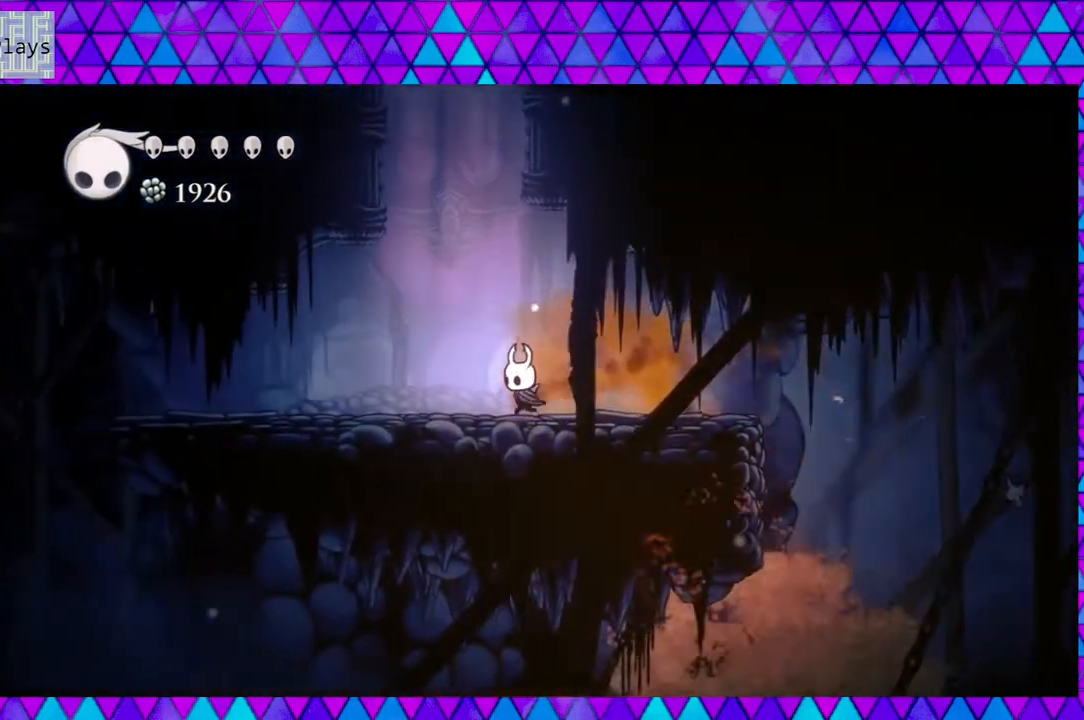
{"buttons": [], "left_stick": "center", "right_stick": "center", "events": [[33, "DPAD_LEFT", "up"]]}
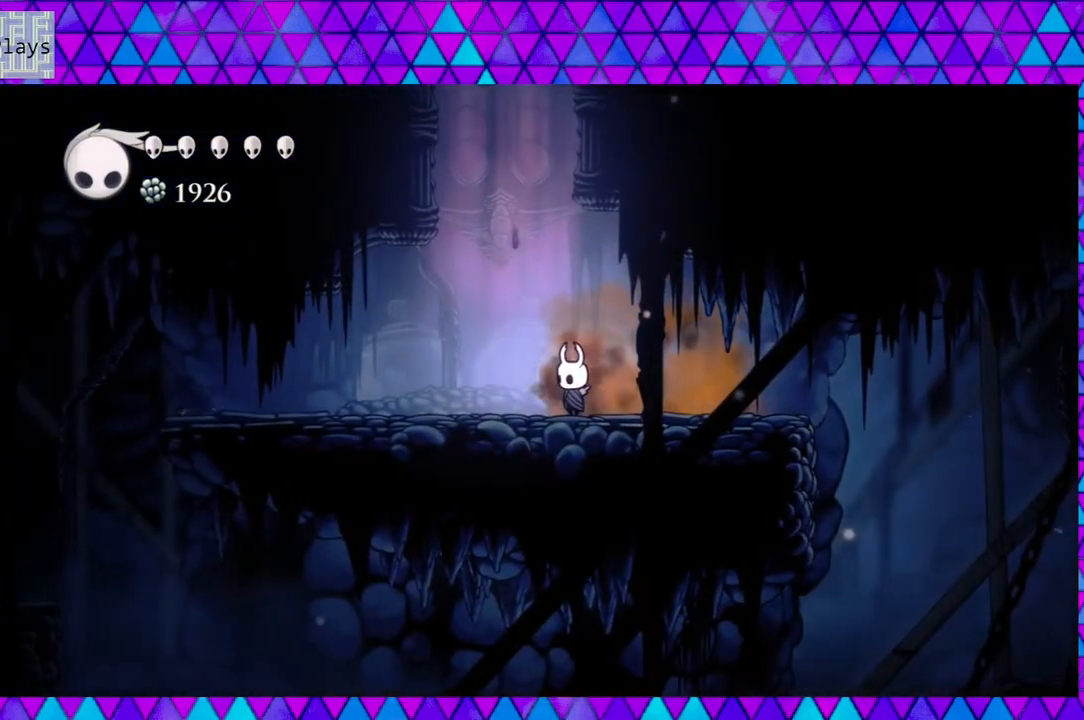
{"buttons": [], "left_stick": "center", "right_stick": "center", "events": []}
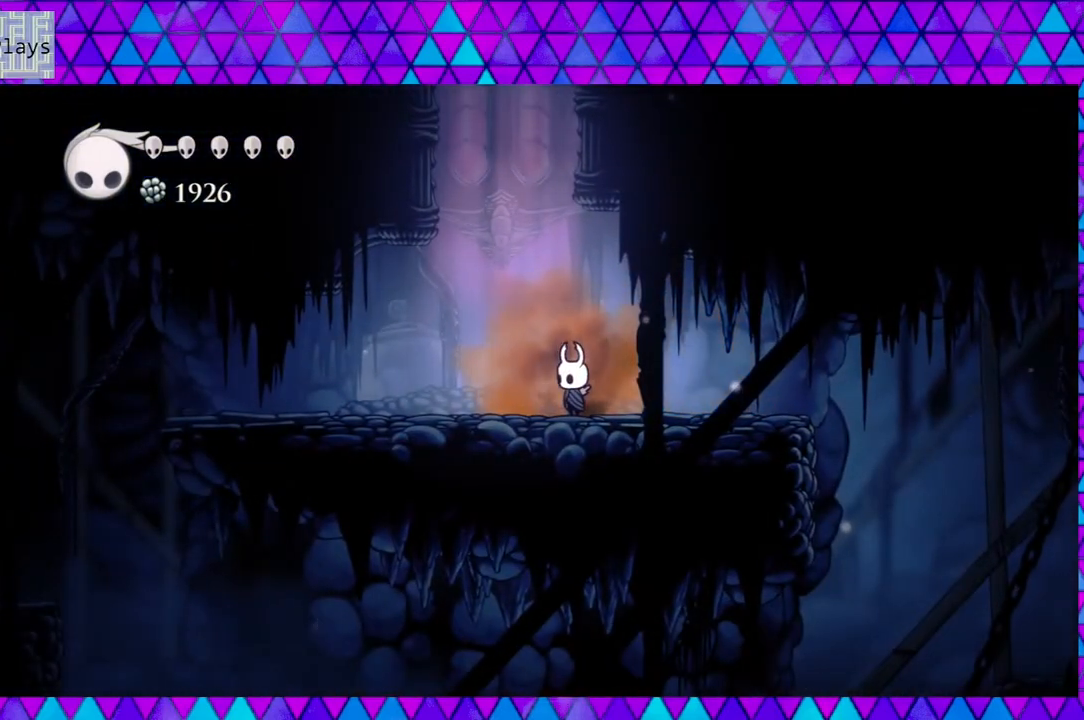
{"buttons": [], "left_stick": "center", "right_stick": "center", "events": [[33, "DPAD_LEFT", "down"], [367, "DPAD_LEFT", "up"]]}
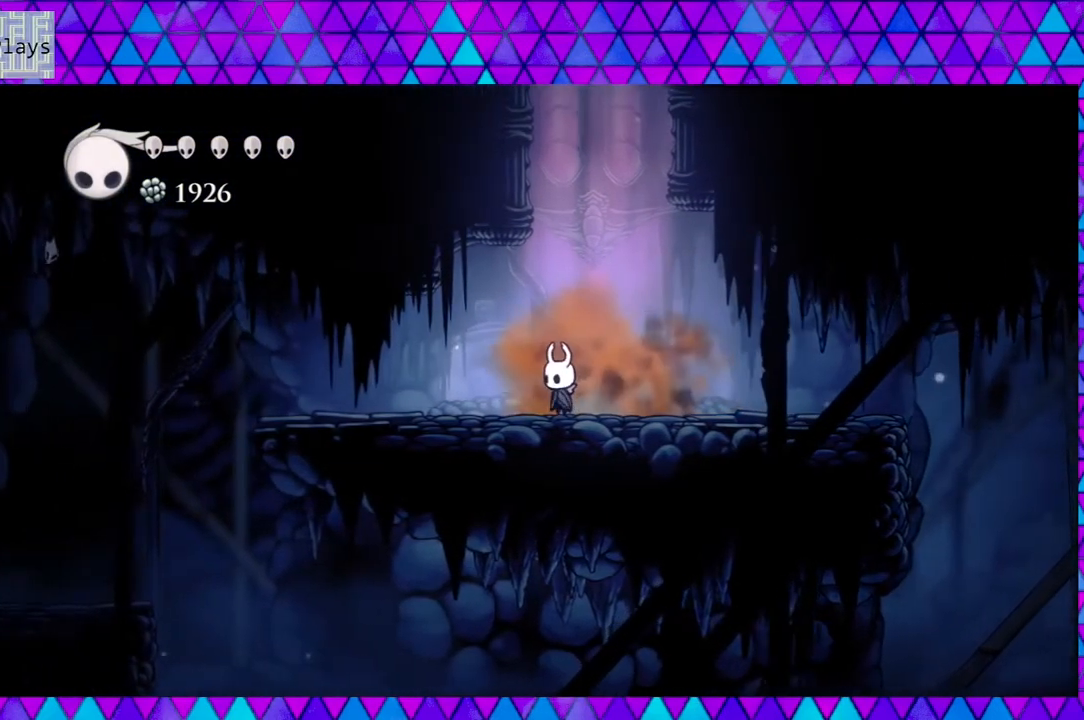
{"buttons": [], "left_stick": "center", "right_stick": "center", "events": []}
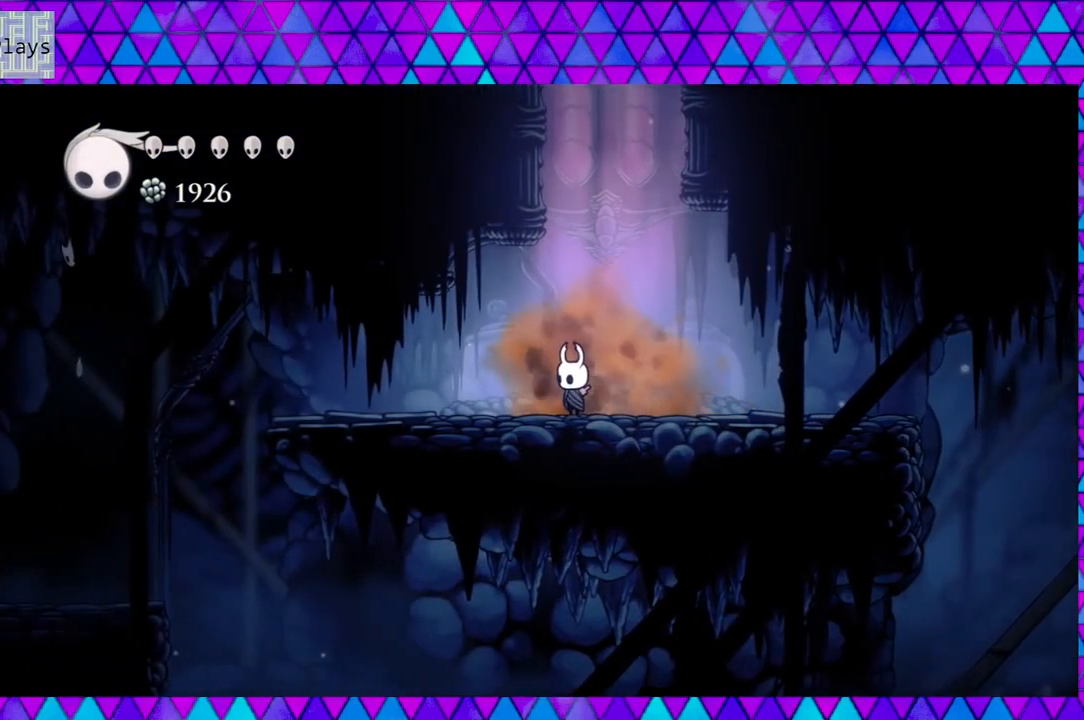
{"buttons": [], "left_stick": "center", "right_stick": "center", "events": []}
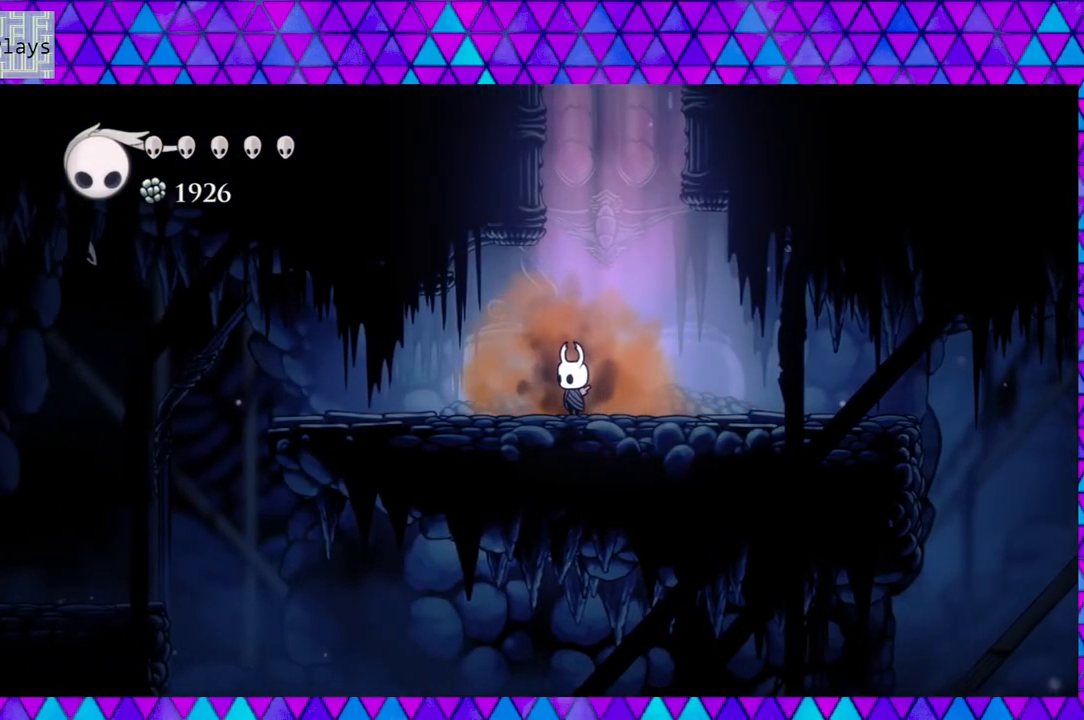
{"buttons": [], "left_stick": "center", "right_stick": "center", "events": []}